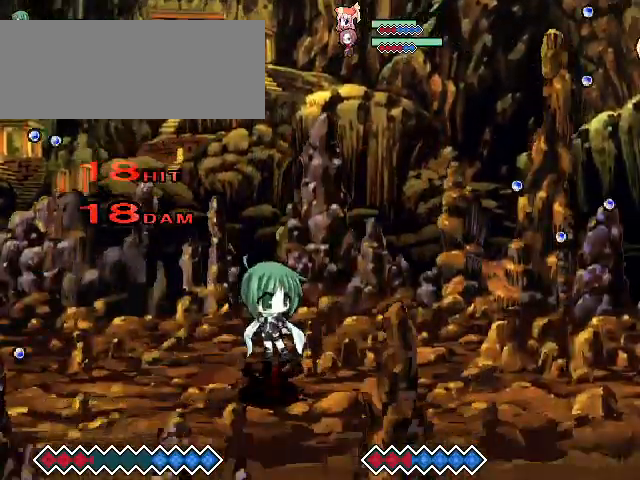
Gameplay with keyboard; each line is a JSON object with the keys held at the frame after it. "events" lists presses ("down") and releases ("up") of "c", "down", "left", "right", "up", "x" and "z" between this image and that frame as [ms after this image, input, new state], when the widget could be followed in between. No other keys are recorded. Mouse input is not recorded. Not read: other_keys.
{"keys": [], "events": [[33, "left", "down"], [67, "left", "up"], [167, "left", "down"], [367, "left", "up"]]}
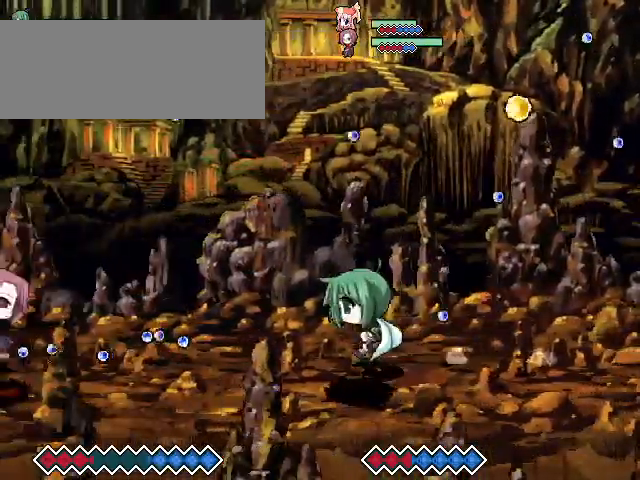
{"keys": [], "events": []}
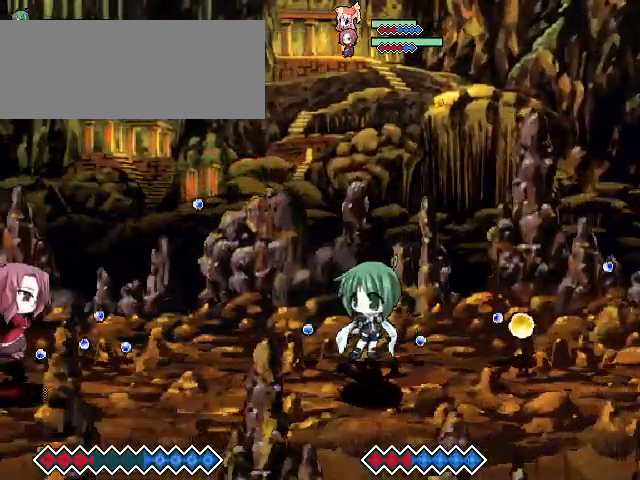
{"keys": [], "events": []}
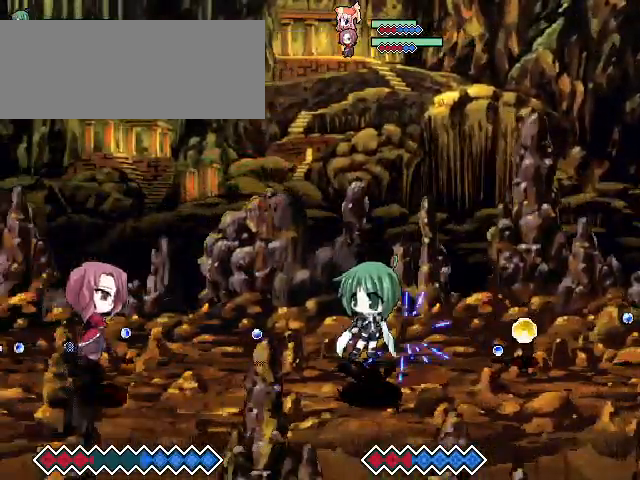
{"keys": [], "events": [[367, "left", "down"], [433, "left", "up"]]}
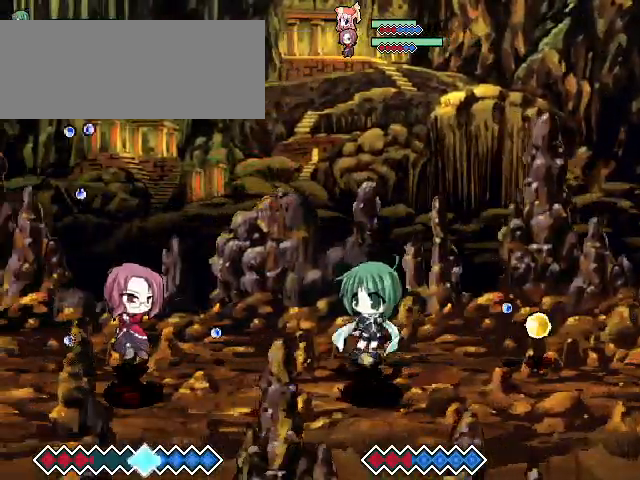
{"keys": ["c"], "events": [[33, "left", "down"], [133, "left", "up"], [333, "c", "down"]]}
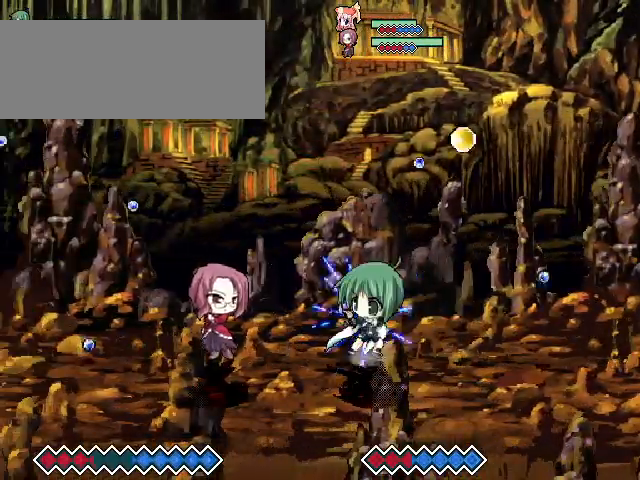
{"keys": ["c"], "events": []}
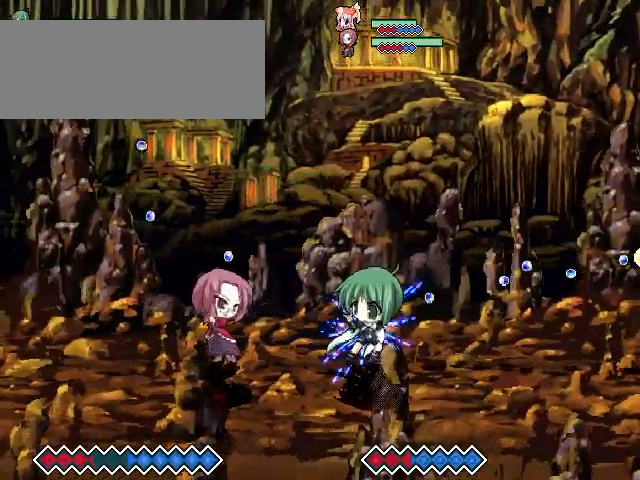
{"keys": ["c"], "events": [[267, "left", "down"], [333, "left", "up"]]}
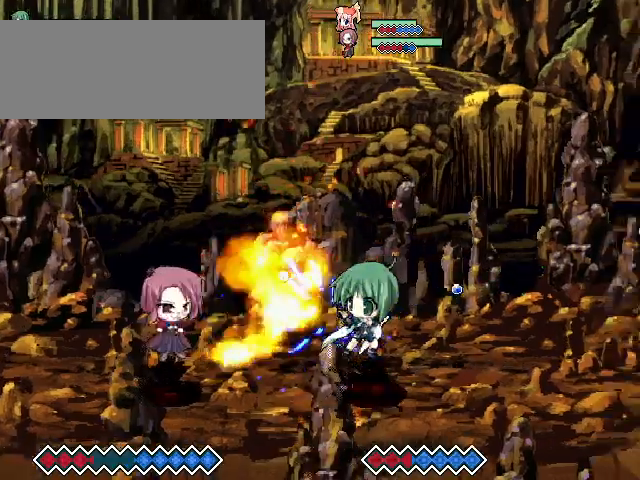
{"keys": [], "events": [[100, "c", "up"], [367, "left", "down"], [467, "left", "up"]]}
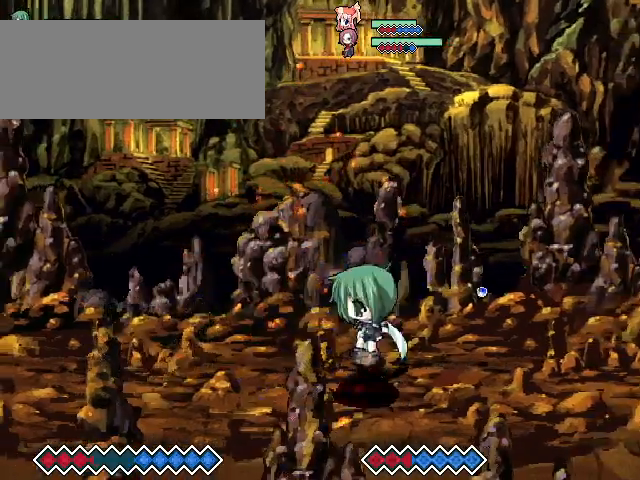
{"keys": [], "events": [[33, "left", "down"], [400, "left", "up"]]}
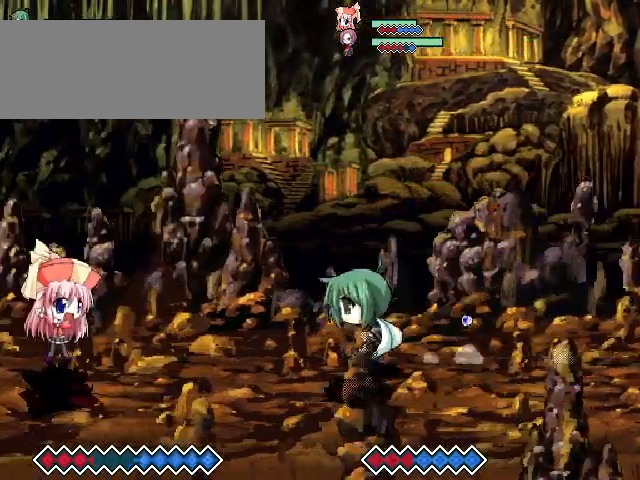
{"keys": [], "events": []}
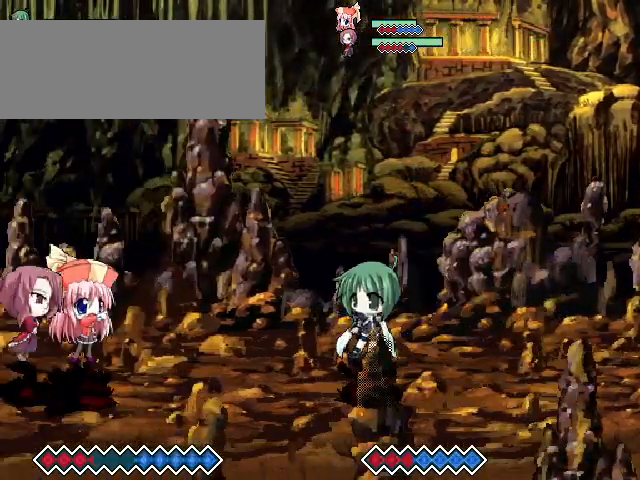
{"keys": [], "events": [[33, "c", "down"], [167, "c", "up"]]}
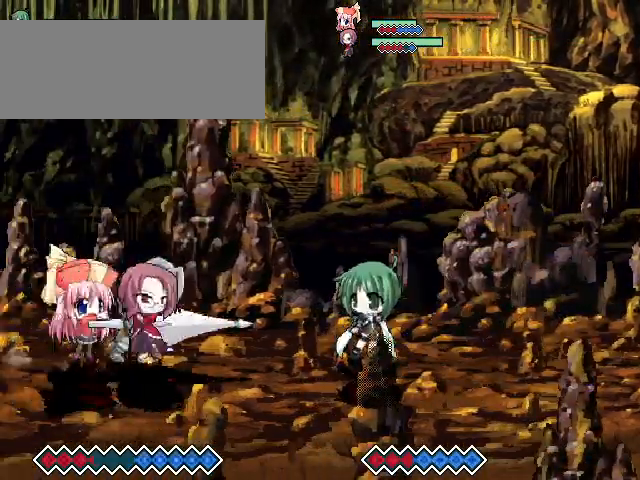
{"keys": ["c"], "events": [[133, "c", "down"]]}
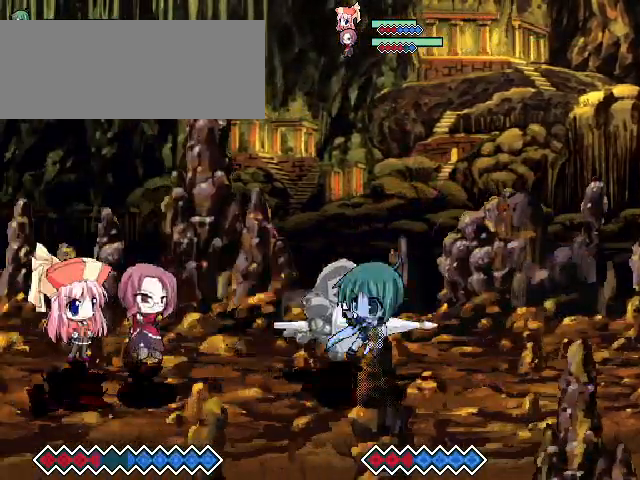
{"keys": [], "events": [[500, "c", "up"]]}
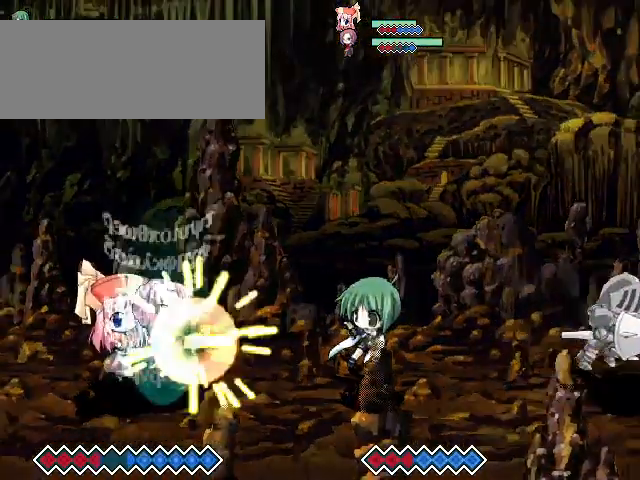
{"keys": ["c", "right"], "events": [[133, "c", "down"], [467, "right", "down"]]}
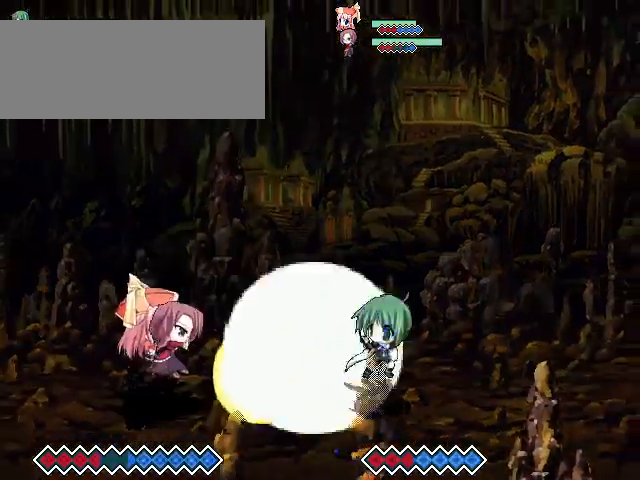
{"keys": ["c", "right"], "events": []}
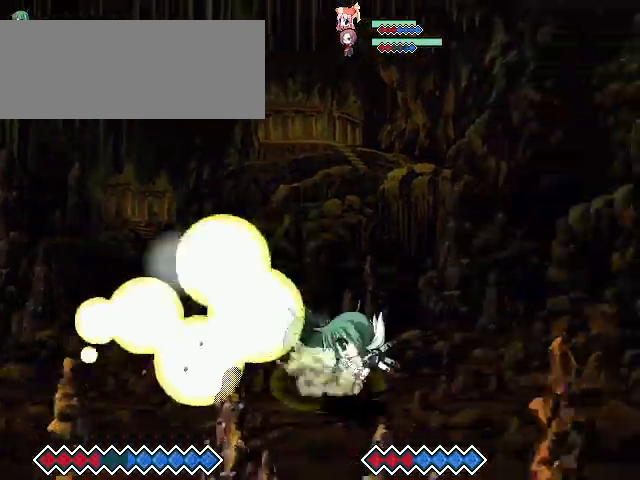
{"keys": [], "events": [[33, "right", "up"], [100, "c", "up"]]}
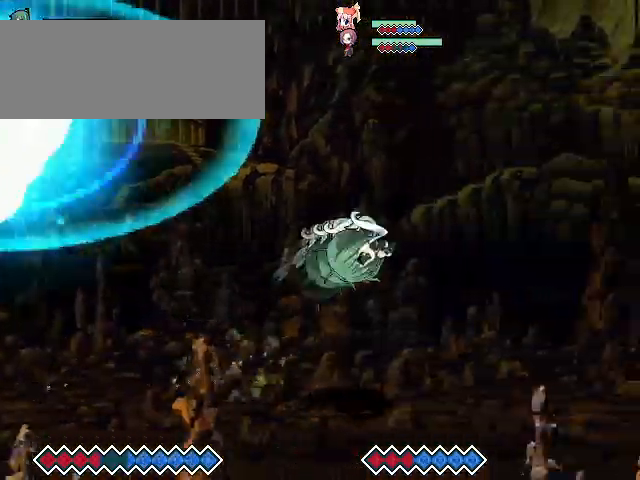
{"keys": ["left"], "events": [[467, "left", "down"]]}
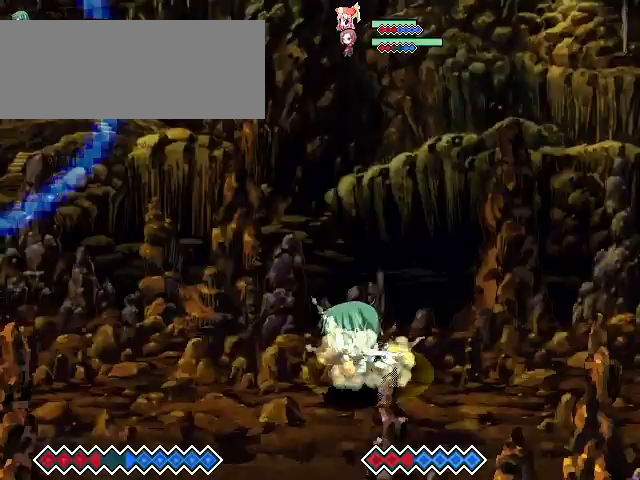
{"keys": ["left"], "events": [[33, "left", "up"], [100, "left", "down"]]}
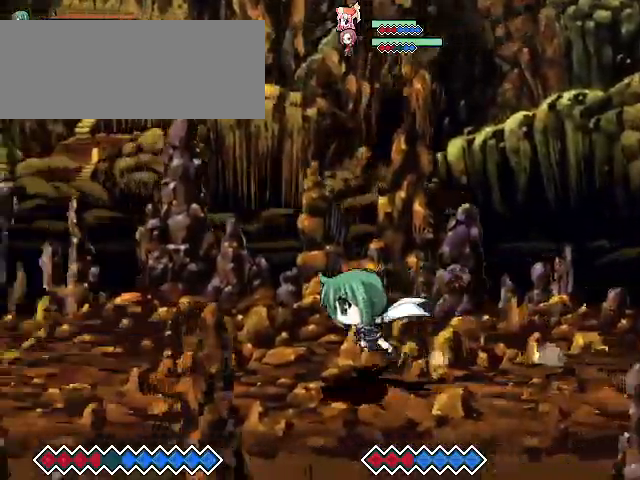
{"keys": ["left", "up"], "events": [[367, "up", "down"]]}
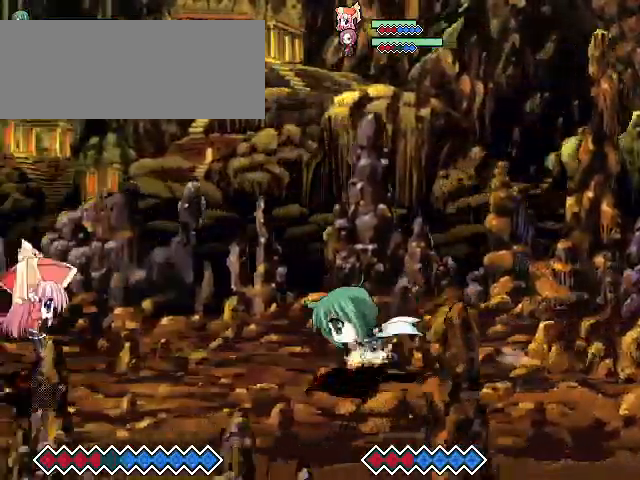
{"keys": ["c"], "events": [[33, "left", "up"], [33, "up", "up"], [67, "c", "down"], [167, "c", "up"], [267, "x", "down"], [367, "x", "up"], [500, "c", "down"]]}
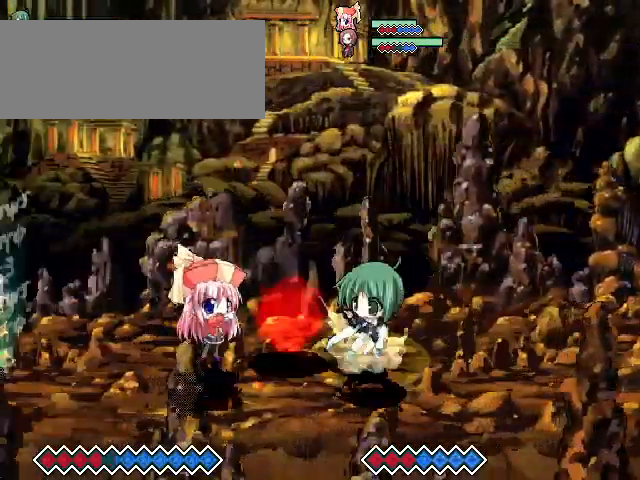
{"keys": ["c"], "events": [[167, "right", "down"], [467, "right", "up"]]}
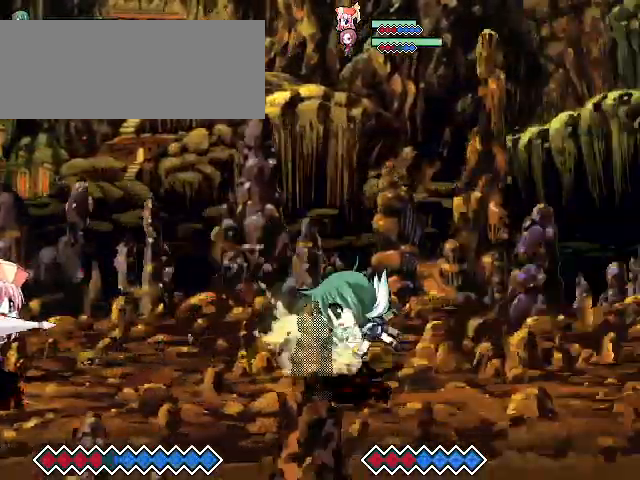
{"keys": ["c"], "events": [[33, "c", "up"], [433, "c", "down"]]}
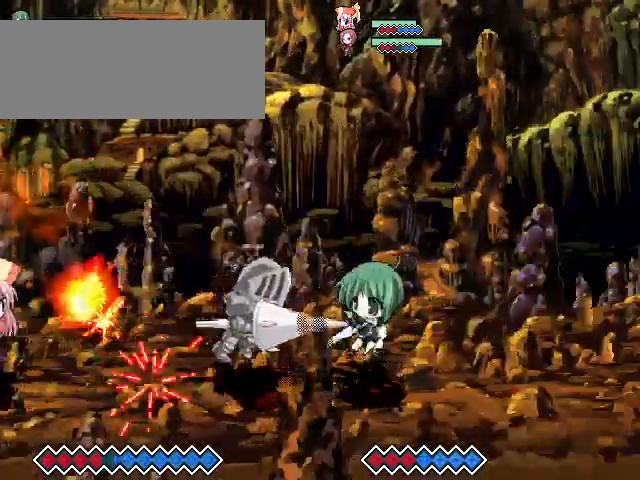
{"keys": [], "events": [[500, "c", "up"]]}
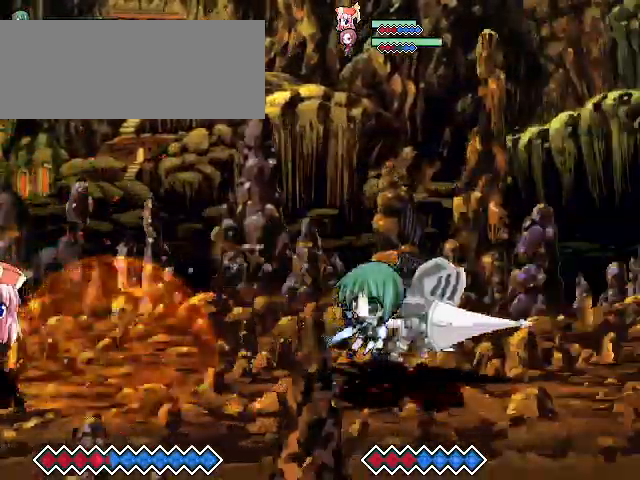
{"keys": [], "events": [[167, "left", "down"], [167, "up", "down"], [433, "left", "up"], [433, "up", "up"]]}
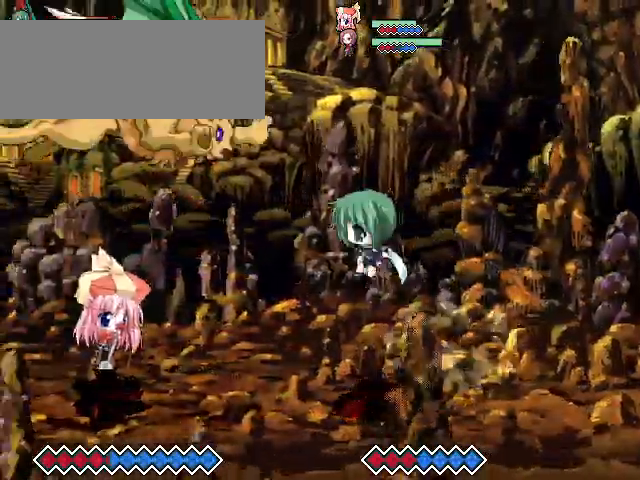
{"keys": [], "events": [[67, "x", "down"], [167, "x", "up"]]}
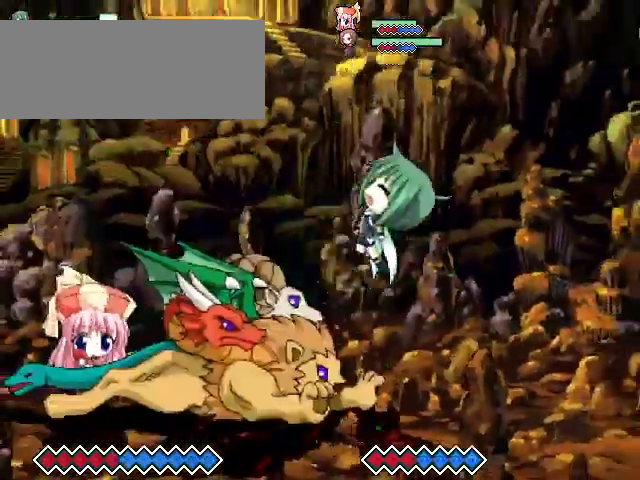
{"keys": [], "events": []}
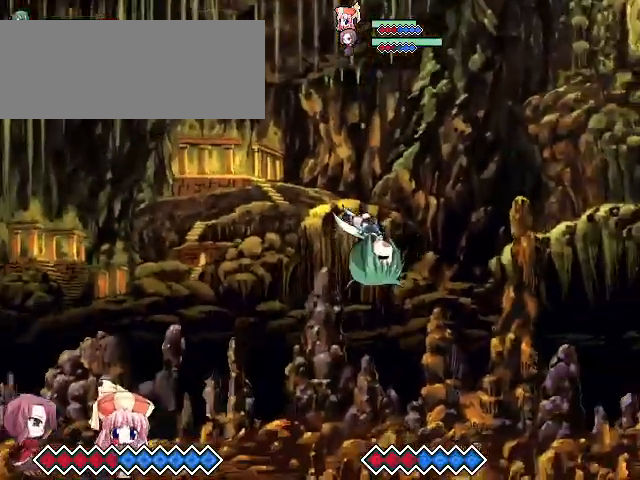
{"keys": ["left", "up"], "events": [[100, "up", "down"], [200, "up", "up"], [267, "c", "down"], [367, "c", "up"], [467, "left", "down"], [467, "up", "down"]]}
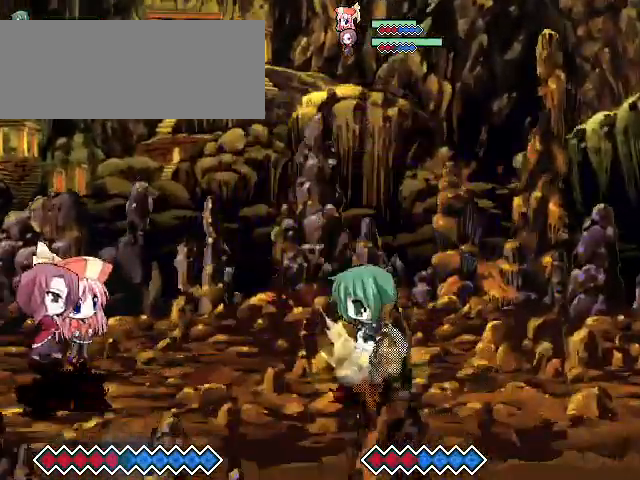
{"keys": [], "events": [[167, "left", "up"], [167, "up", "up"], [367, "x", "down"], [500, "x", "up"]]}
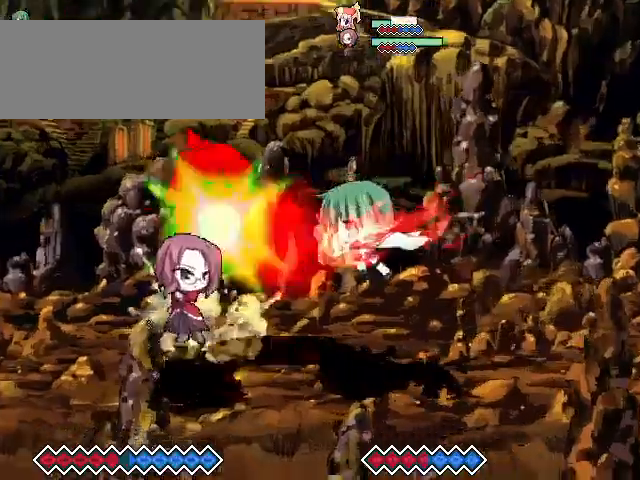
{"keys": [], "events": [[200, "x", "down"], [200, "z", "down"], [300, "x", "up"], [333, "z", "up"]]}
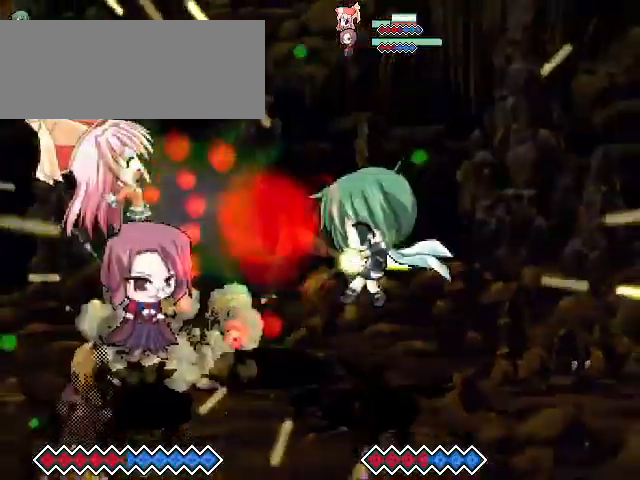
{"keys": [], "events": []}